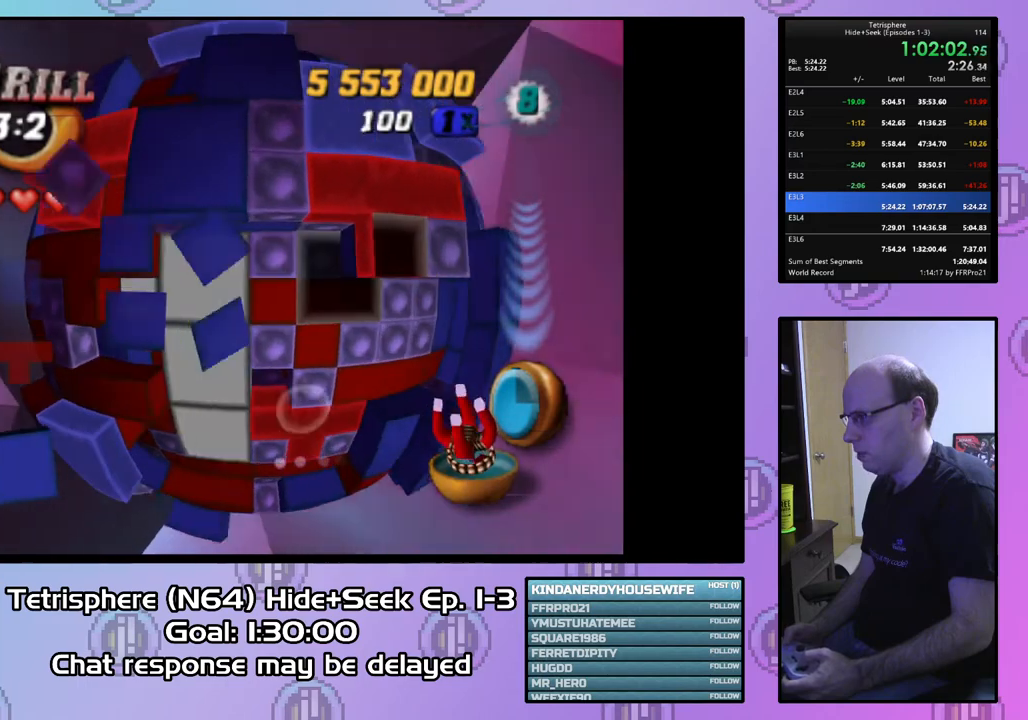
Gameplay with a controller (PlayStation layout); each line is a JSON object with the inputs held at the frame after it. "events" lists button and stick changes between this image and that frame as [ms after this image, input, new state], when the widget could be followed in between. Not read: left_stick.
{"buttons": ["DPAD_DOWN"], "right_stick": "center", "events": [[200, "DPAD_RIGHT", "up"], [300, "DPAD_DOWN", "down"], [400, "DPAD_DOWN", "up"], [467, "DPAD_DOWN", "down"]]}
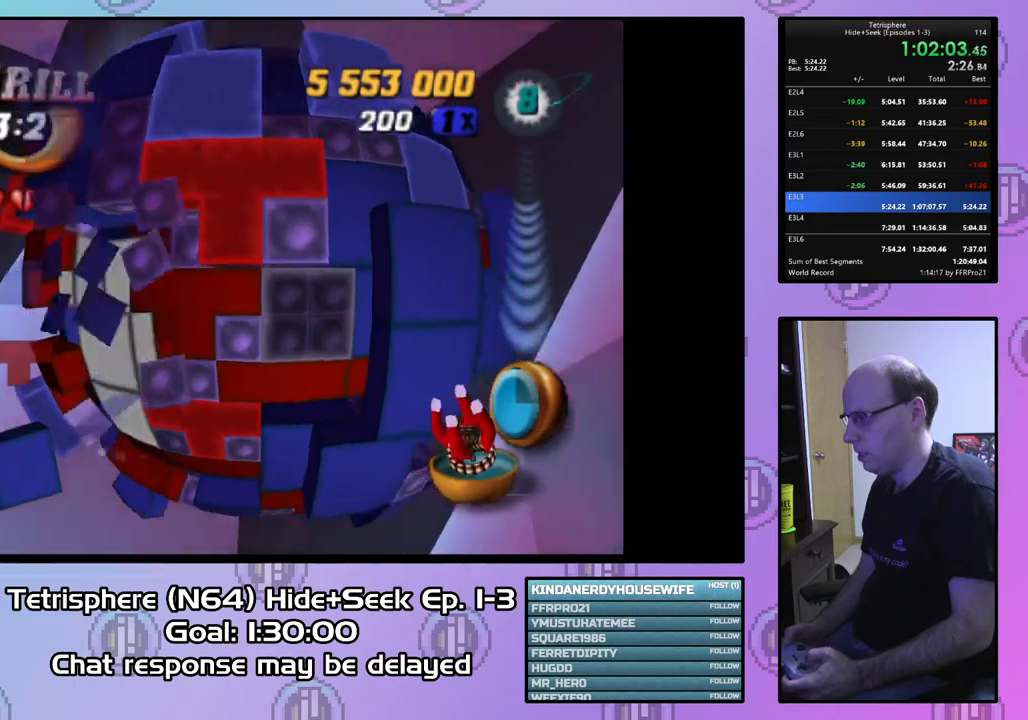
{"buttons": ["DPAD_RIGHT"], "right_stick": "center", "events": [[33, "DPAD_DOWN", "up"], [133, "DPAD_DOWN", "down"], [233, "DPAD_DOWN", "up"], [267, "DPAD_DOWN", "down"], [367, "DPAD_DOWN", "up"], [467, "DPAD_RIGHT", "down"]]}
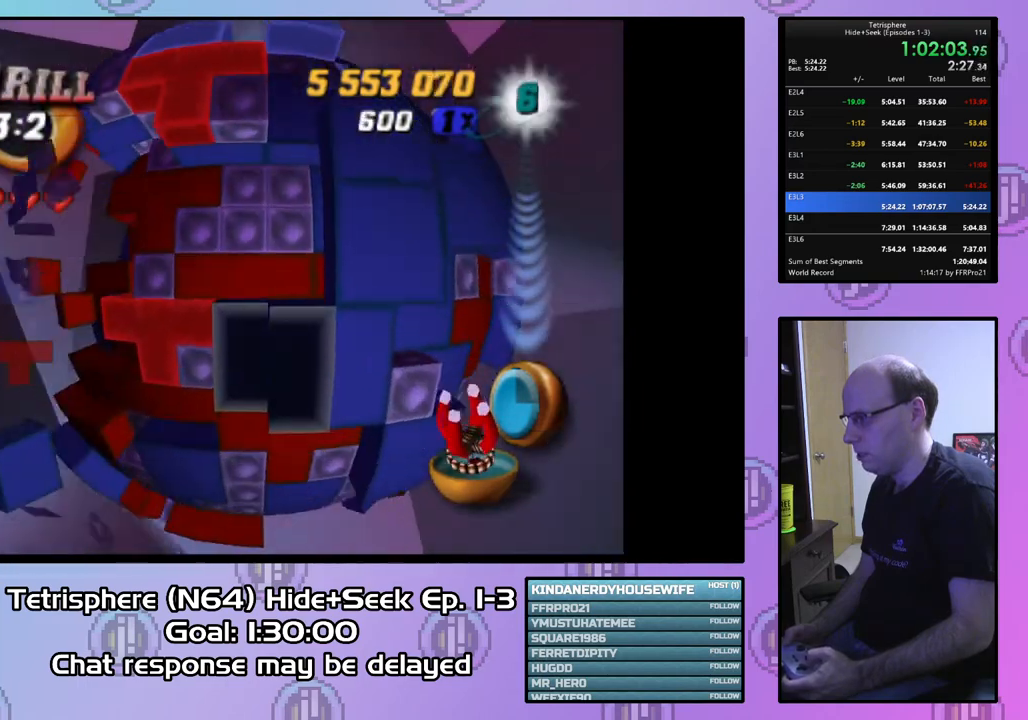
{"buttons": ["SQUARE"], "right_stick": "center", "events": [[67, "DPAD_RIGHT", "up"], [67, "SQUARE", "down"], [200, "DPAD_LEFT", "down"], [267, "DPAD_LEFT", "up"], [400, "DPAD_UP", "down"], [467, "DPAD_UP", "up"]]}
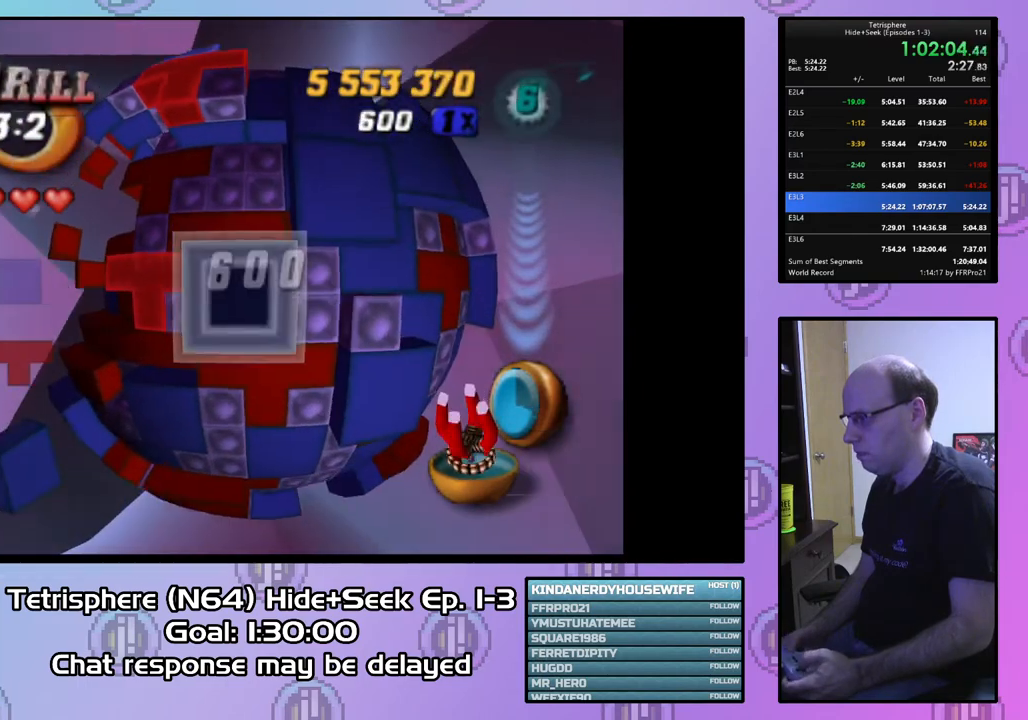
{"buttons": [], "right_stick": "center", "events": [[33, "DPAD_UP", "down"], [100, "DPAD_UP", "up"], [233, "SQUARE", "up"], [333, "CIRCLE", "down"], [400, "DPAD_LEFT", "down"], [433, "CIRCLE", "up"], [500, "DPAD_LEFT", "up"]]}
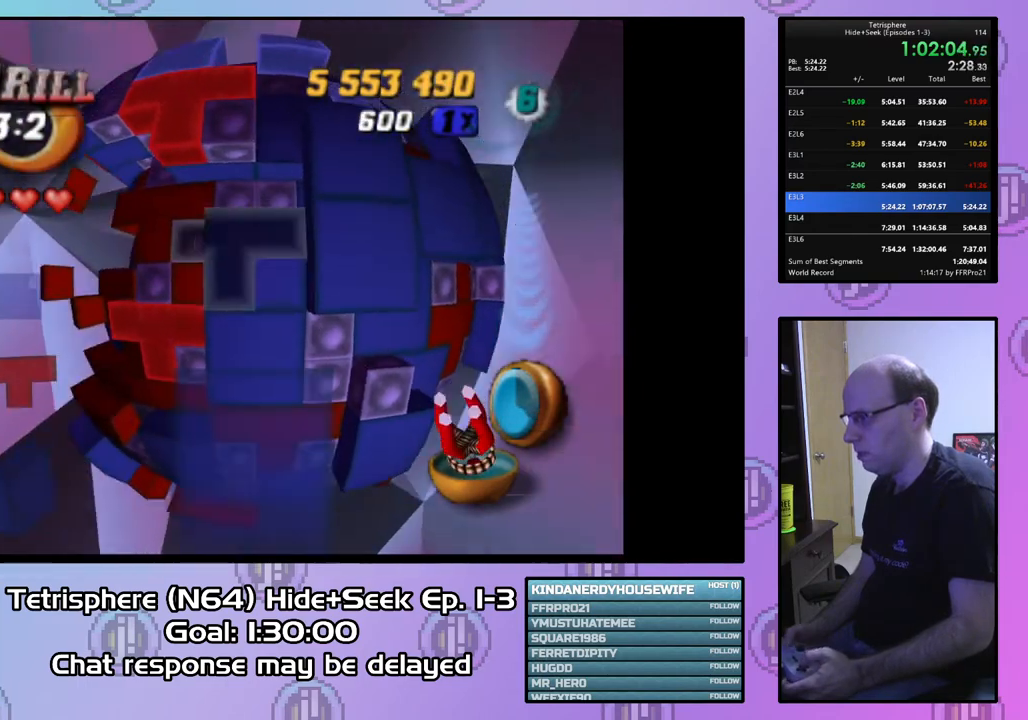
{"buttons": ["SQUARE"], "right_stick": "center", "events": [[100, "DPAD_LEFT", "down"], [167, "DPAD_LEFT", "up"], [300, "DPAD_UP", "down"], [400, "DPAD_UP", "up"], [433, "SQUARE", "down"]]}
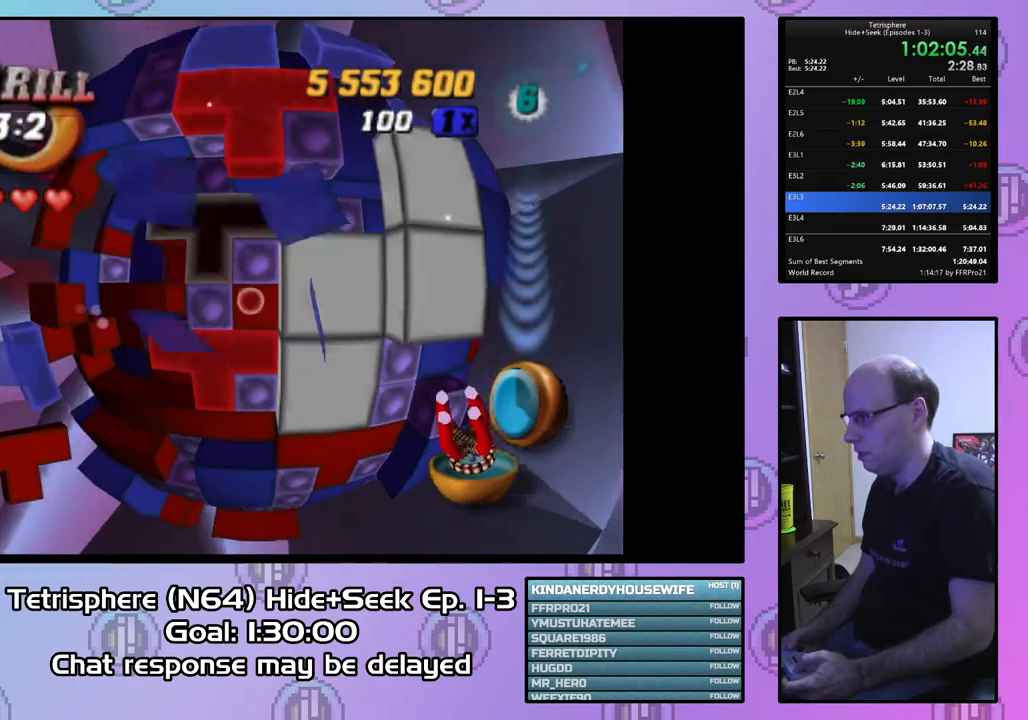
{"buttons": ["DPAD_LEFT"], "right_stick": "center", "events": [[67, "DPAD_DOWN", "down"], [167, "DPAD_DOWN", "up"], [300, "SQUARE", "up"], [367, "CIRCLE", "down"], [500, "CIRCLE", "up"], [500, "DPAD_LEFT", "down"]]}
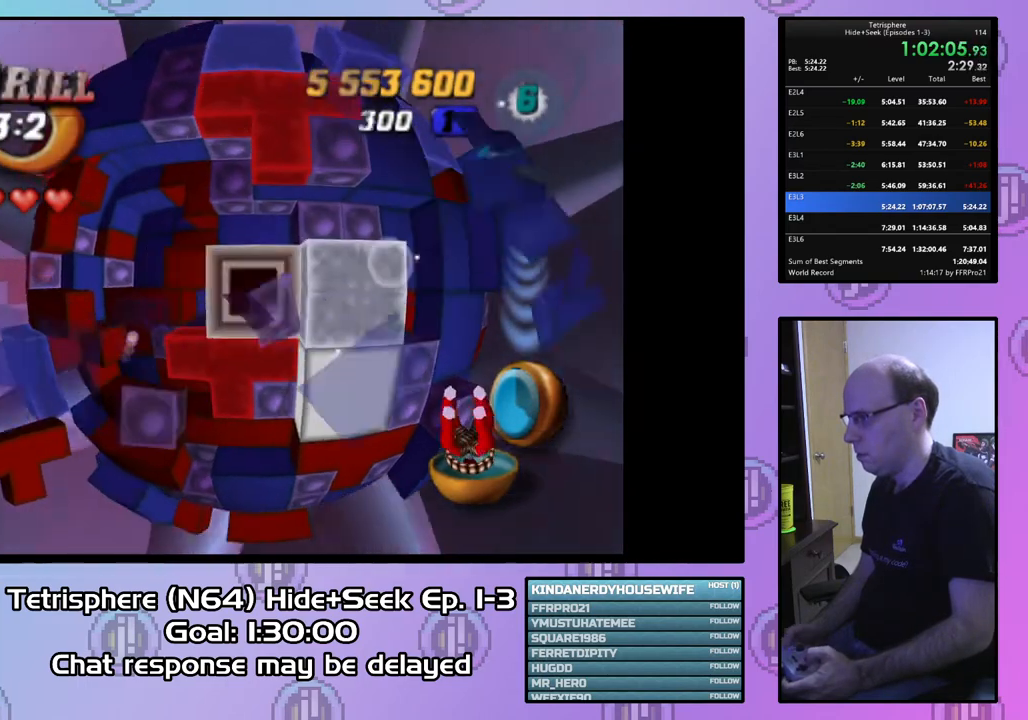
{"buttons": [], "right_stick": "center", "events": [[100, "DPAD_LEFT", "up"], [167, "DPAD_LEFT", "down"], [267, "DPAD_LEFT", "up"], [333, "DPAD_LEFT", "down"], [433, "DPAD_LEFT", "up"]]}
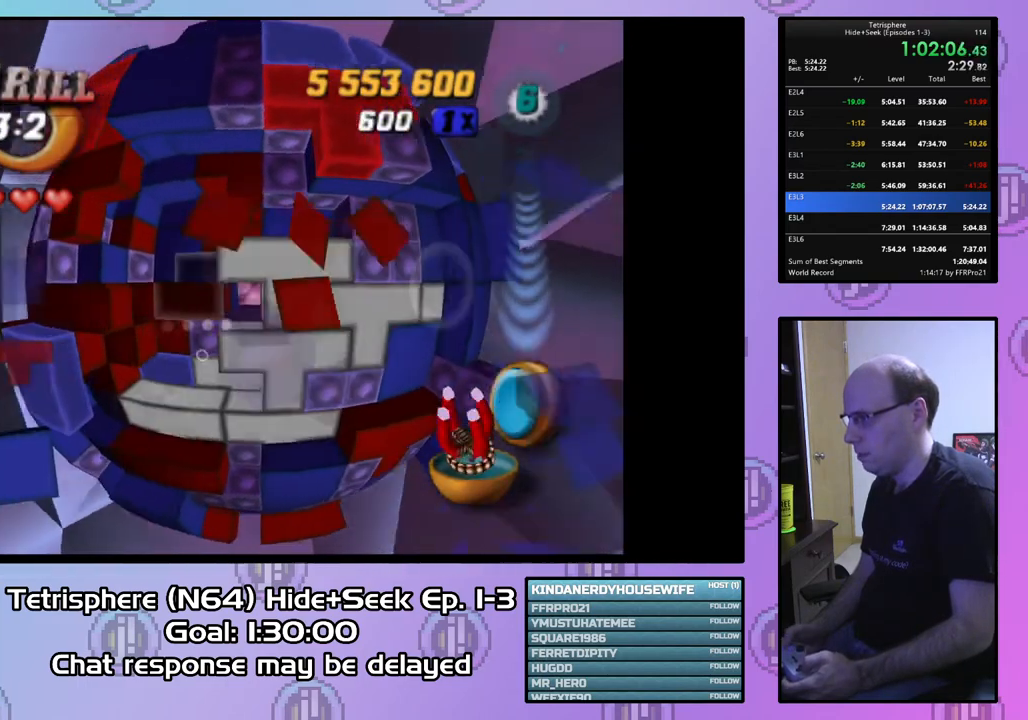
{"buttons": [], "right_stick": "center", "events": [[200, "DPAD_UP", "down"], [267, "DPAD_UP", "up"], [400, "DPAD_UP", "down"], [467, "DPAD_UP", "up"]]}
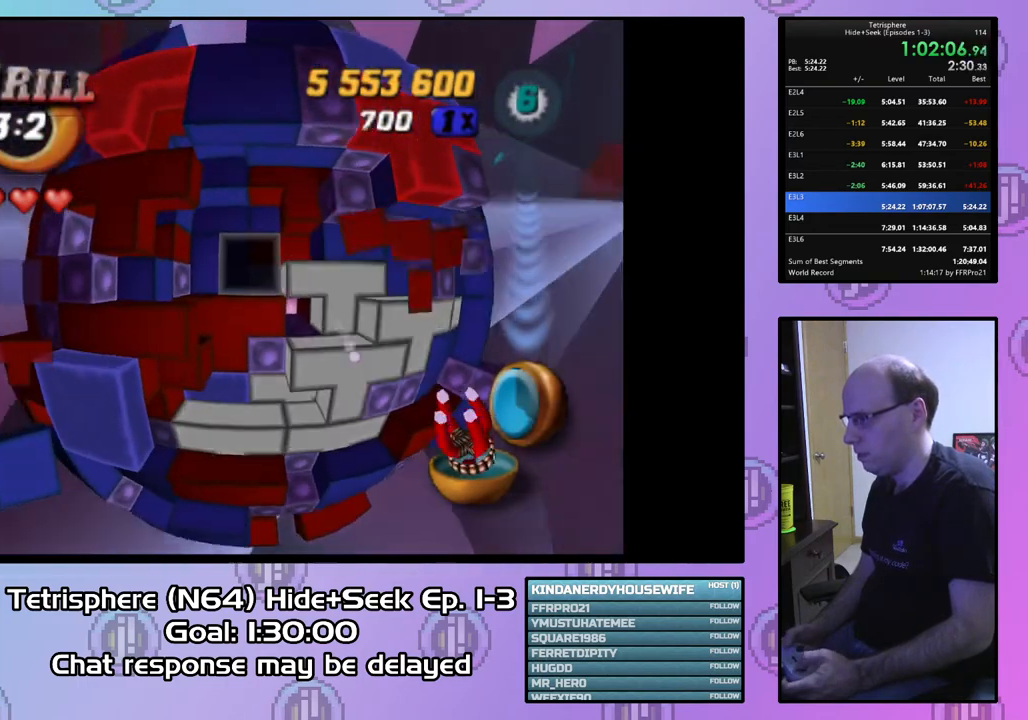
{"buttons": [], "right_stick": "center", "events": [[100, "DPAD_LEFT", "down"], [200, "DPAD_LEFT", "up"], [233, "DPAD_DOWN", "down"], [333, "DPAD_DOWN", "up"]]}
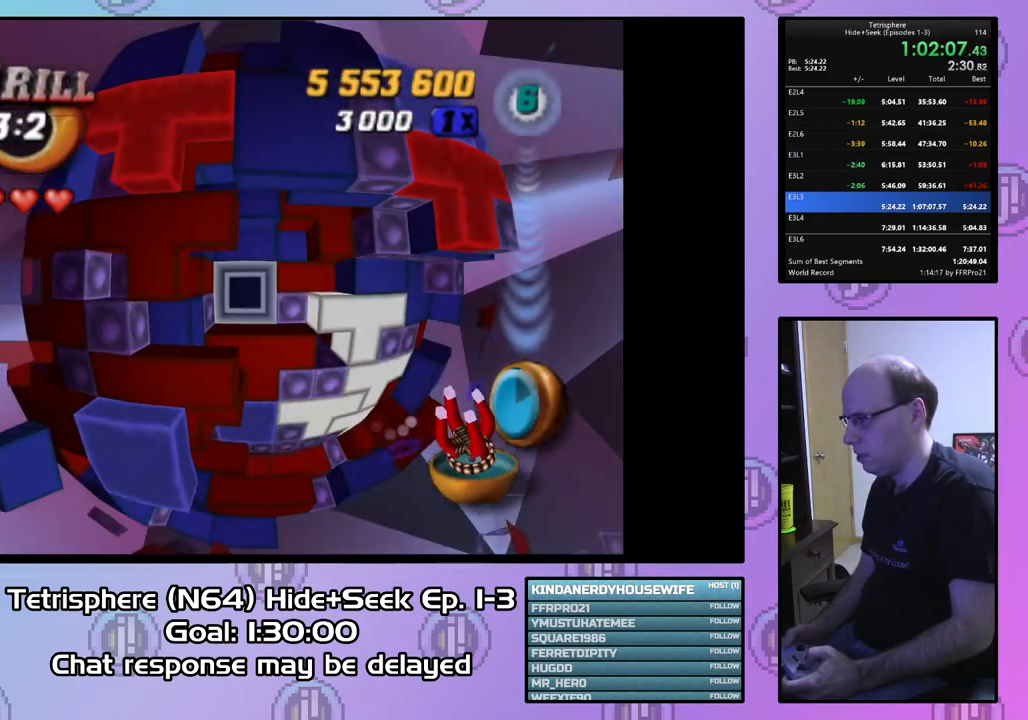
{"buttons": ["DPAD_RIGHT"], "right_stick": "center", "events": [[233, "CIRCLE", "down"], [367, "CIRCLE", "up"], [467, "DPAD_RIGHT", "down"]]}
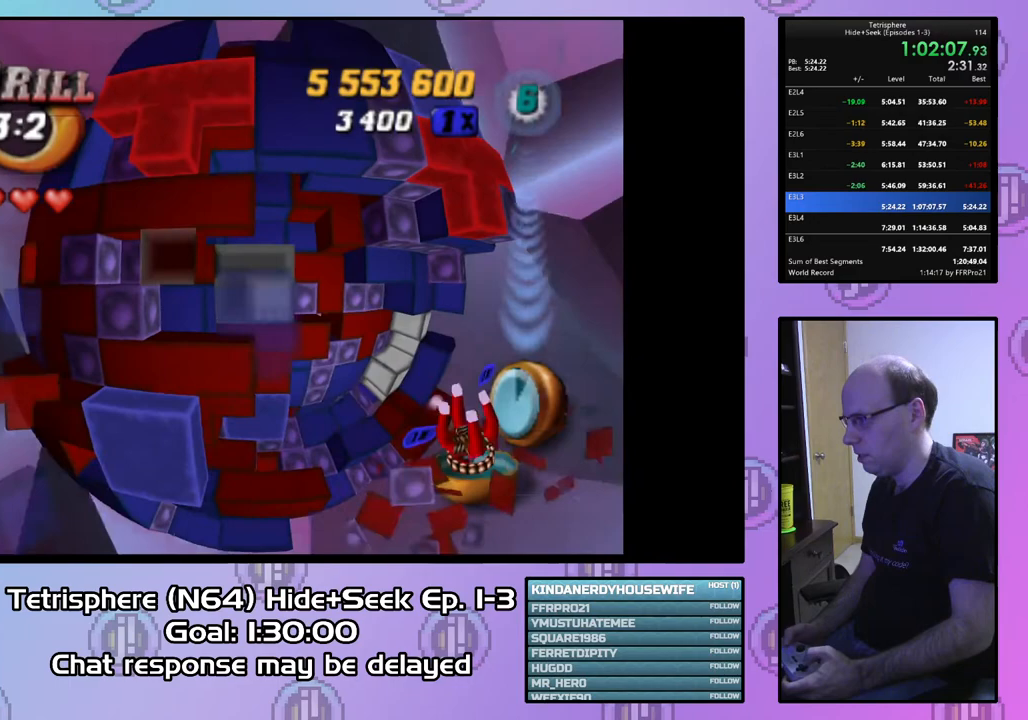
{"buttons": [], "right_stick": "center", "events": [[67, "DPAD_RIGHT", "up"], [167, "DPAD_DOWN", "down"], [267, "DPAD_DOWN", "up"], [333, "DPAD_DOWN", "down"], [400, "DPAD_DOWN", "up"]]}
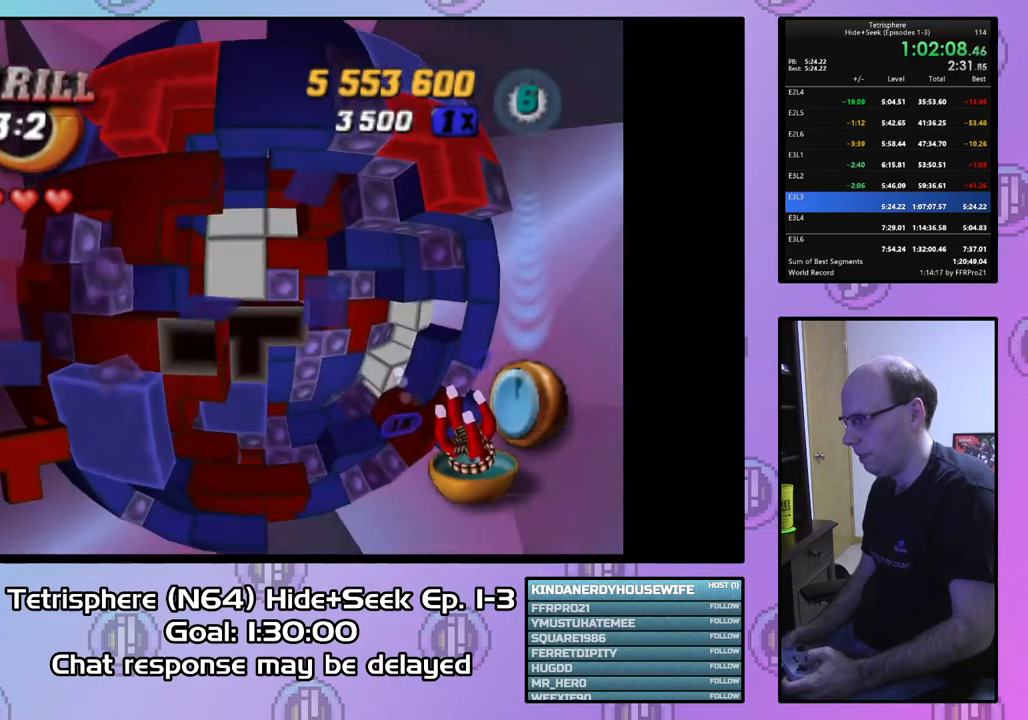
{"buttons": ["SQUARE", "DPAD_RIGHT"], "right_stick": "center", "events": [[33, "DPAD_RIGHT", "down"], [67, "DPAD_RIGHT", "up"], [200, "DPAD_LEFT", "down"], [267, "DPAD_LEFT", "up"], [333, "SQUARE", "down"], [467, "DPAD_RIGHT", "down"]]}
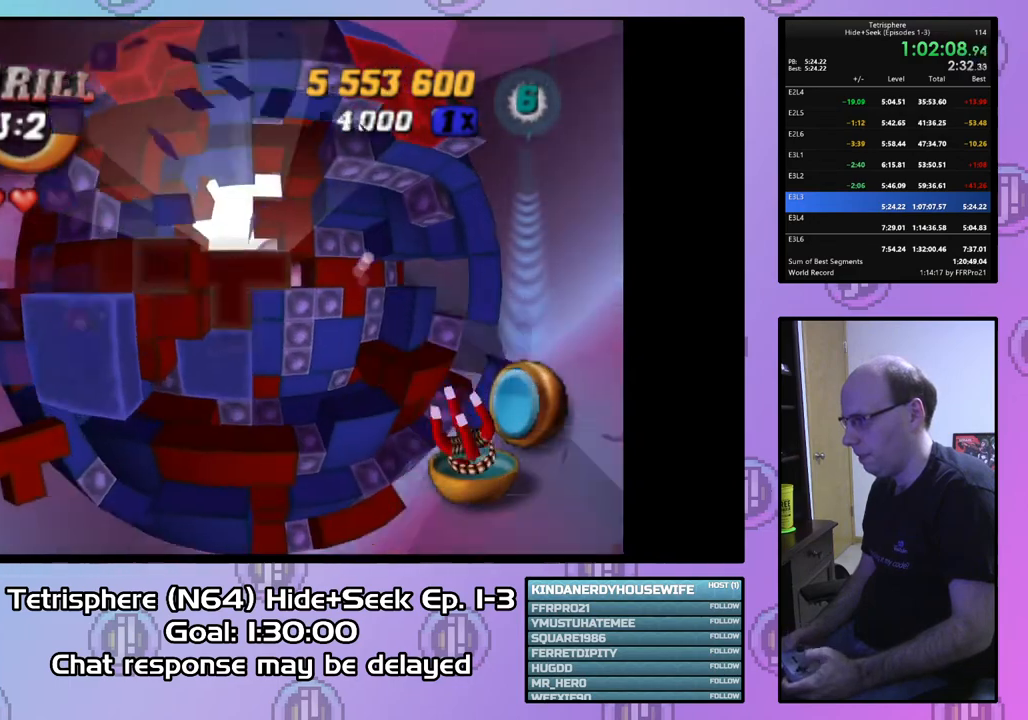
{"buttons": ["SQUARE", "DPAD_RIGHT"], "right_stick": "center", "events": [[67, "DPAD_RIGHT", "up"], [167, "DPAD_RIGHT", "down"], [267, "DPAD_RIGHT", "up"], [333, "DPAD_RIGHT", "down"], [400, "DPAD_RIGHT", "up"], [500, "DPAD_RIGHT", "down"]]}
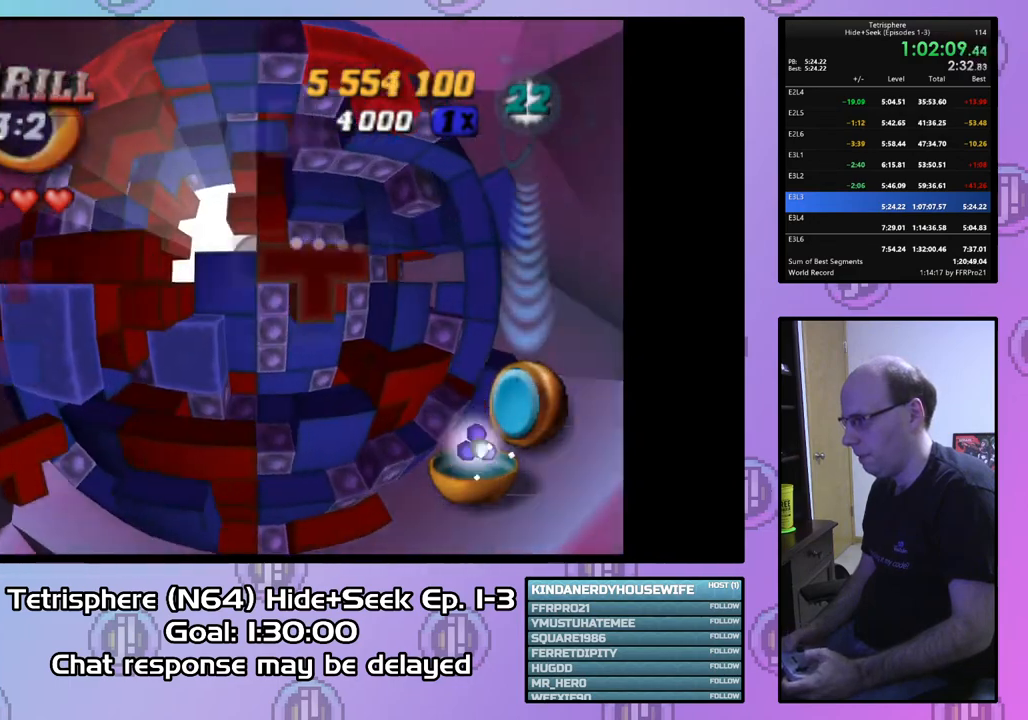
{"buttons": [], "right_stick": "center", "events": [[100, "DPAD_RIGHT", "up"], [267, "SQUARE", "up"], [400, "CIRCLE", "down"], [500, "CIRCLE", "up"]]}
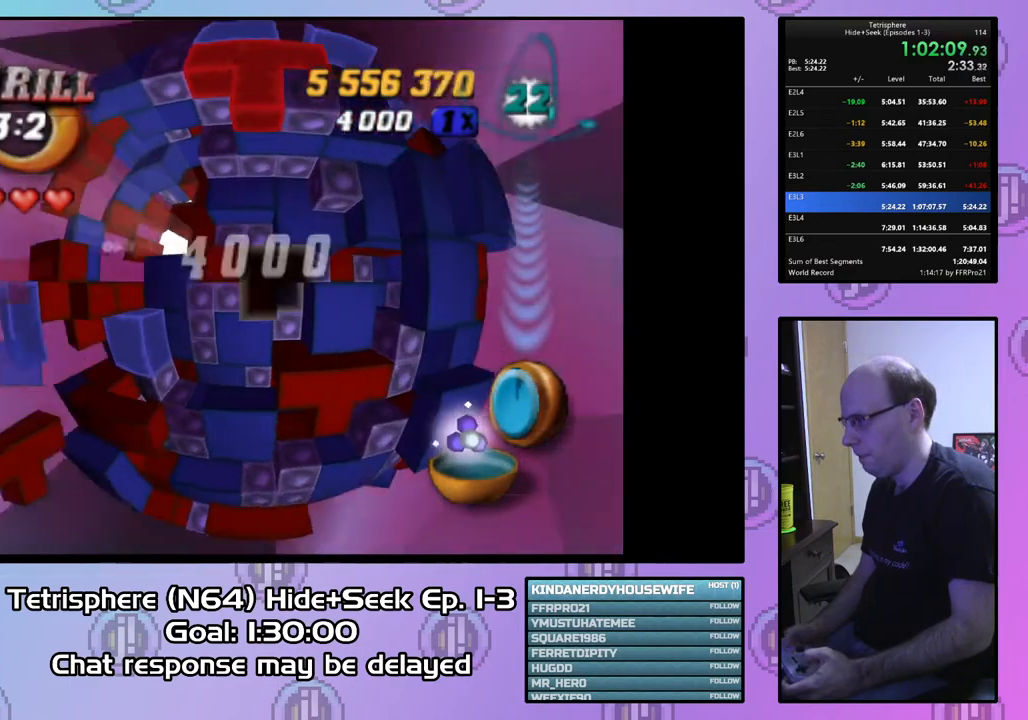
{"buttons": [], "right_stick": "center", "events": [[33, "DPAD_LEFT", "down"], [100, "DPAD_LEFT", "up"], [200, "DPAD_LEFT", "down"], [300, "DPAD_LEFT", "up"], [367, "DPAD_LEFT", "down"], [467, "DPAD_LEFT", "up"]]}
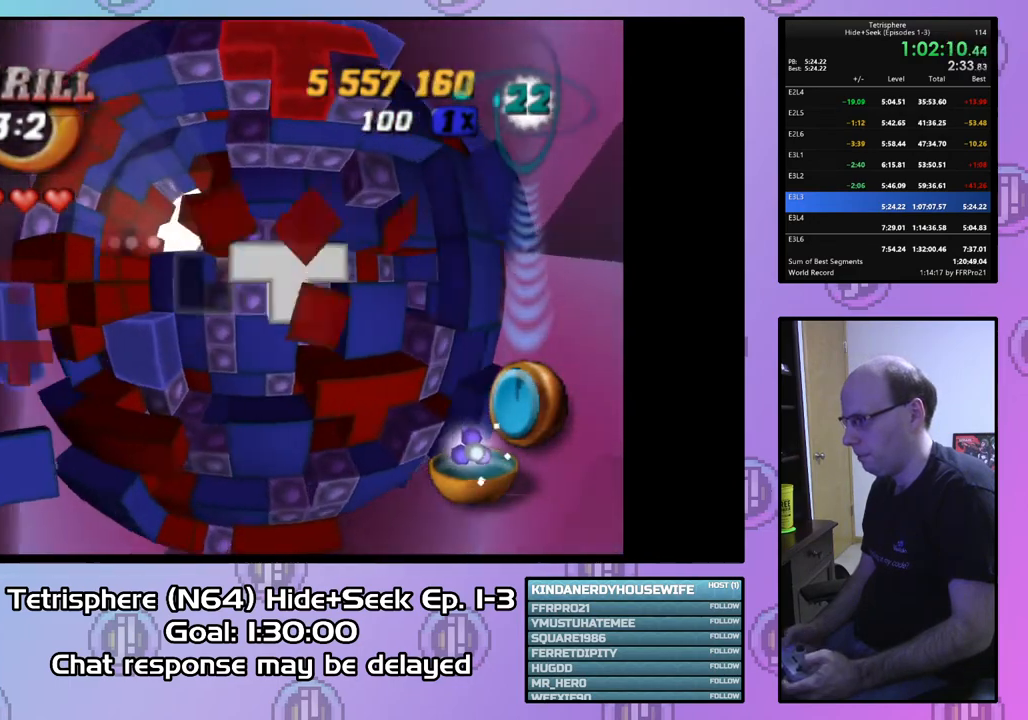
{"buttons": ["DPAD_DOWN"], "right_stick": "center", "events": [[33, "DPAD_LEFT", "down"], [133, "DPAD_LEFT", "up"], [500, "DPAD_DOWN", "down"]]}
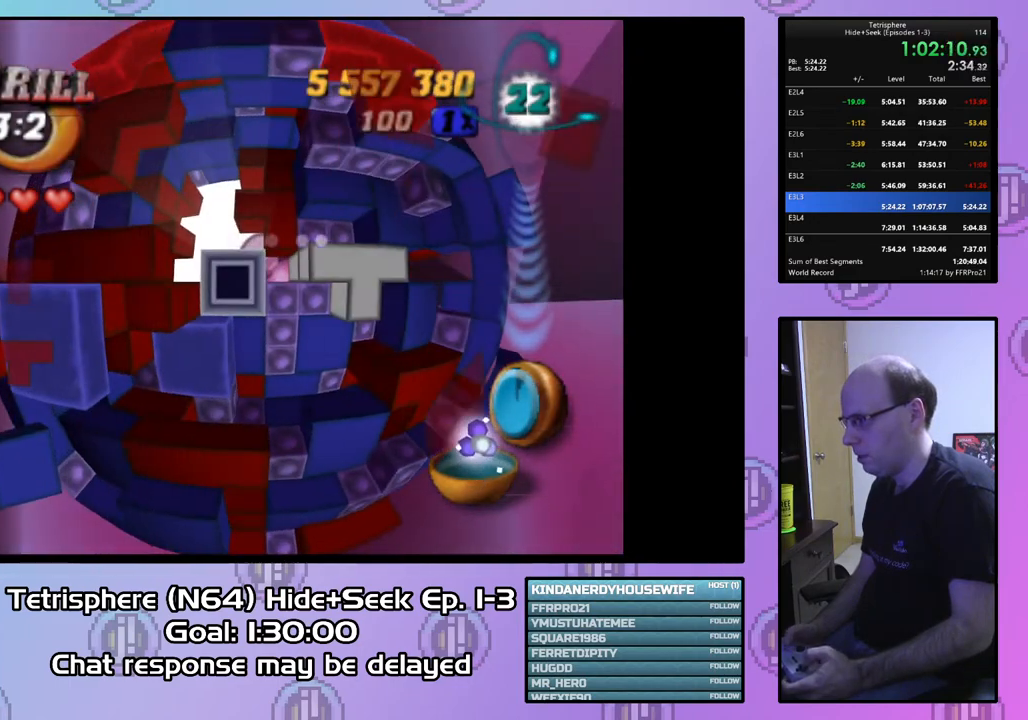
{"buttons": ["SQUARE", "DPAD_RIGHT"], "right_stick": "center", "events": [[67, "DPAD_DOWN", "up"], [133, "DPAD_DOWN", "down"], [233, "DPAD_DOWN", "up"], [300, "DPAD_LEFT", "down"], [400, "DPAD_LEFT", "up"], [400, "SQUARE", "down"], [500, "DPAD_RIGHT", "down"]]}
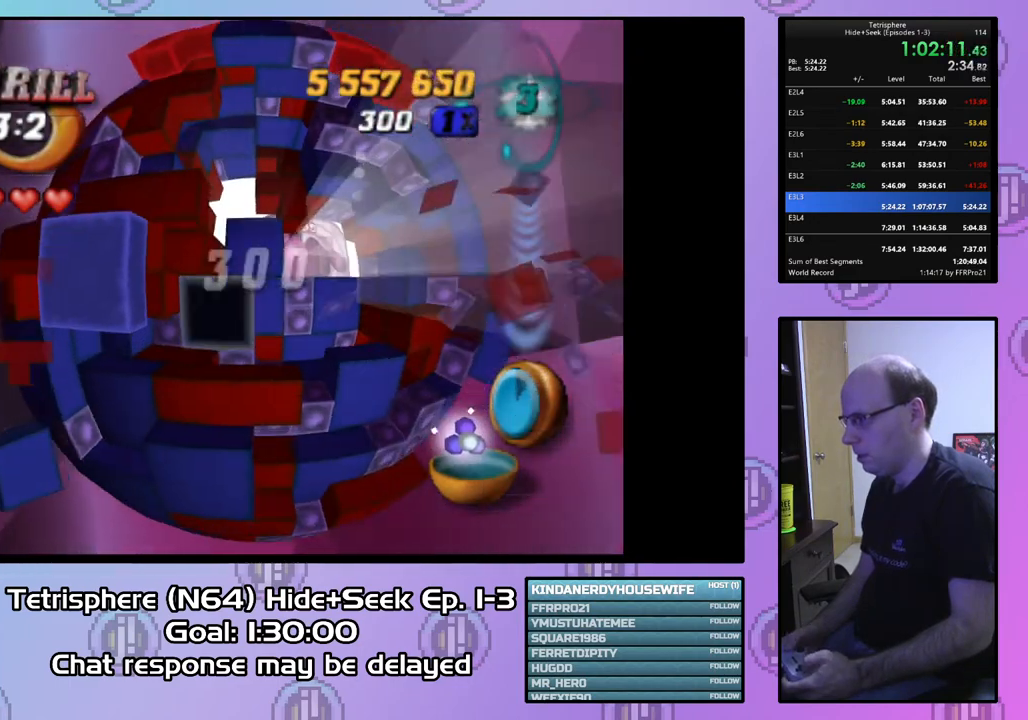
{"buttons": ["DPAD_UP"], "right_stick": "center", "events": [[133, "DPAD_RIGHT", "up"], [233, "SQUARE", "up"], [300, "DPAD_UP", "down"], [367, "DPAD_UP", "up"], [433, "DPAD_UP", "down"]]}
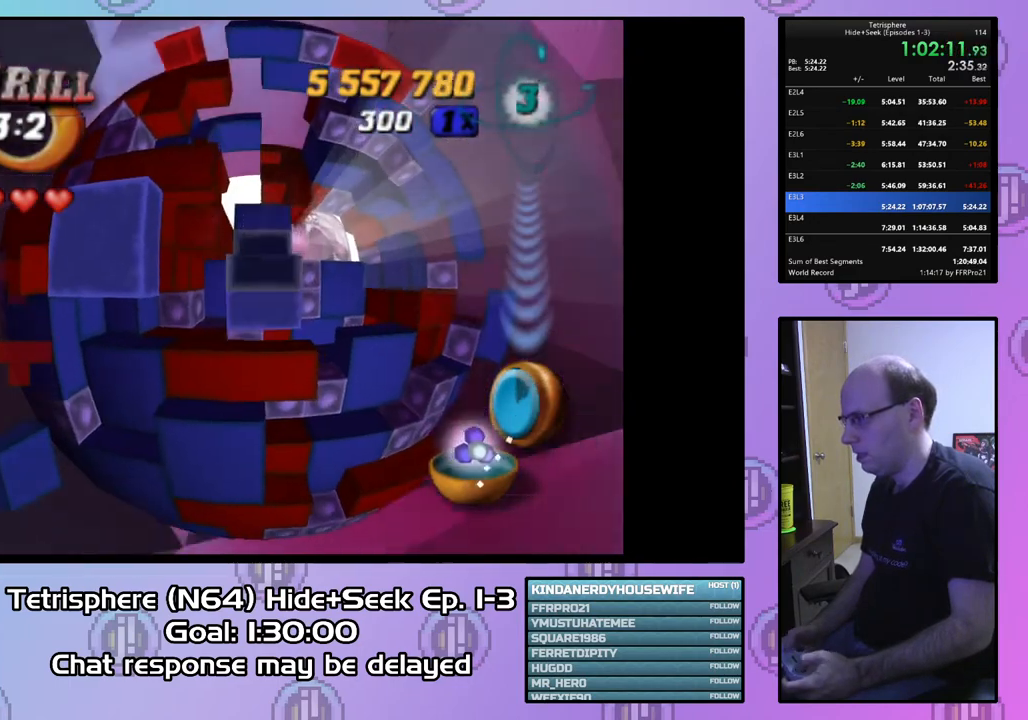
{"buttons": [], "right_stick": "center", "events": [[67, "DPAD_UP", "up"], [200, "CIRCLE", "down"], [333, "CIRCLE", "up"], [400, "DPAD_UP", "down"], [500, "DPAD_UP", "up"]]}
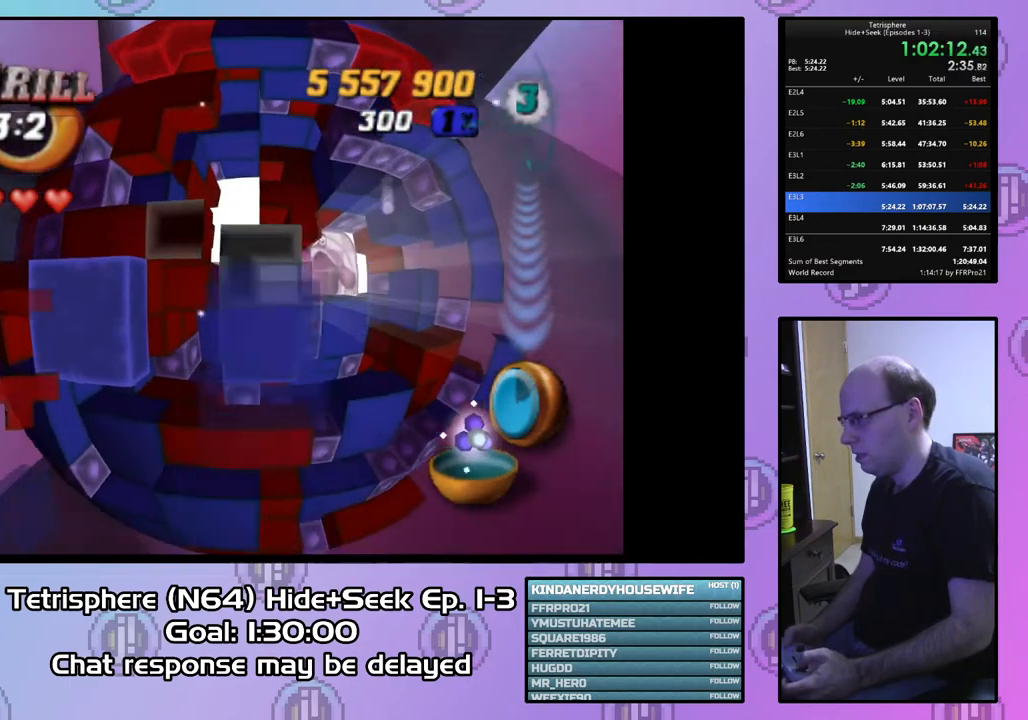
{"buttons": ["DPAD_RIGHT"], "right_stick": "center", "events": [[67, "DPAD_UP", "down"], [167, "DPAD_UP", "up"], [233, "DPAD_RIGHT", "down"], [367, "DPAD_RIGHT", "up"], [433, "DPAD_RIGHT", "down"]]}
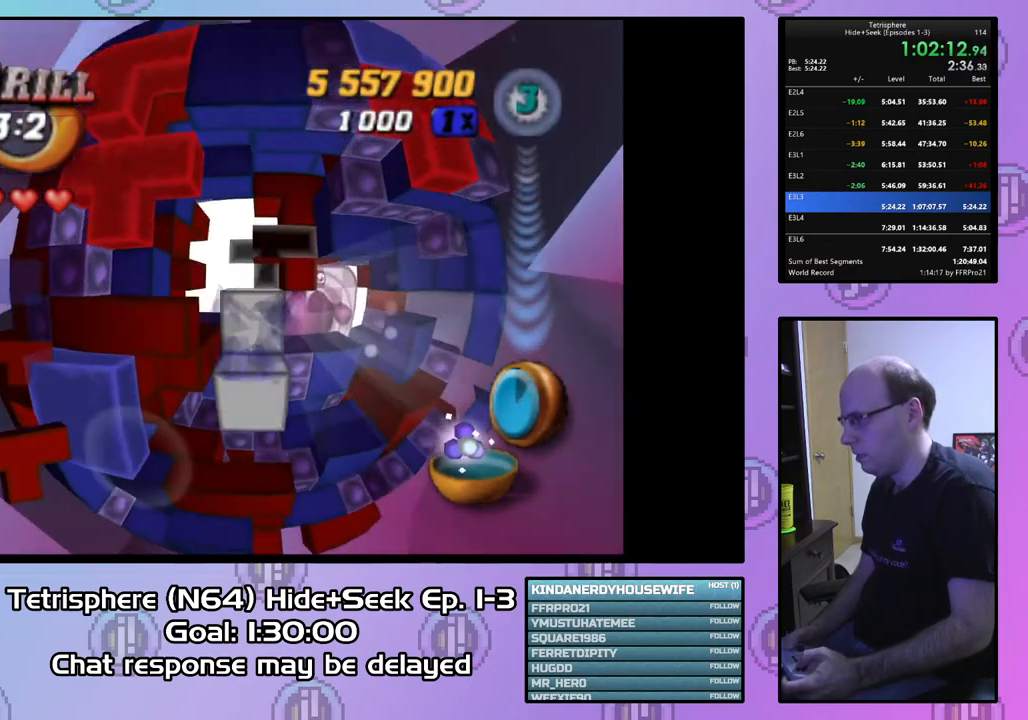
{"buttons": ["SQUARE"], "right_stick": "center", "events": [[33, "DPAD_RIGHT", "up"], [100, "SQUARE", "down"], [233, "DPAD_LEFT", "down"], [333, "DPAD_LEFT", "up"]]}
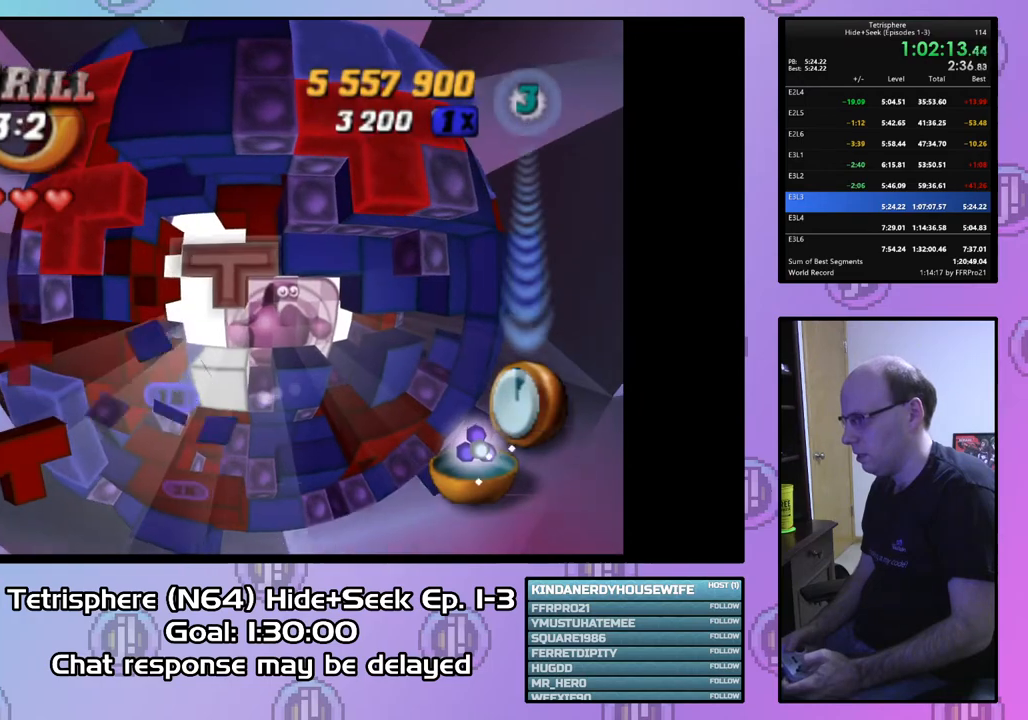
{"buttons": [], "right_stick": "center", "events": [[200, "SQUARE", "up"], [300, "CIRCLE", "down"], [400, "CIRCLE", "up"], [400, "DPAD_DOWN", "down"], [467, "DPAD_DOWN", "up"]]}
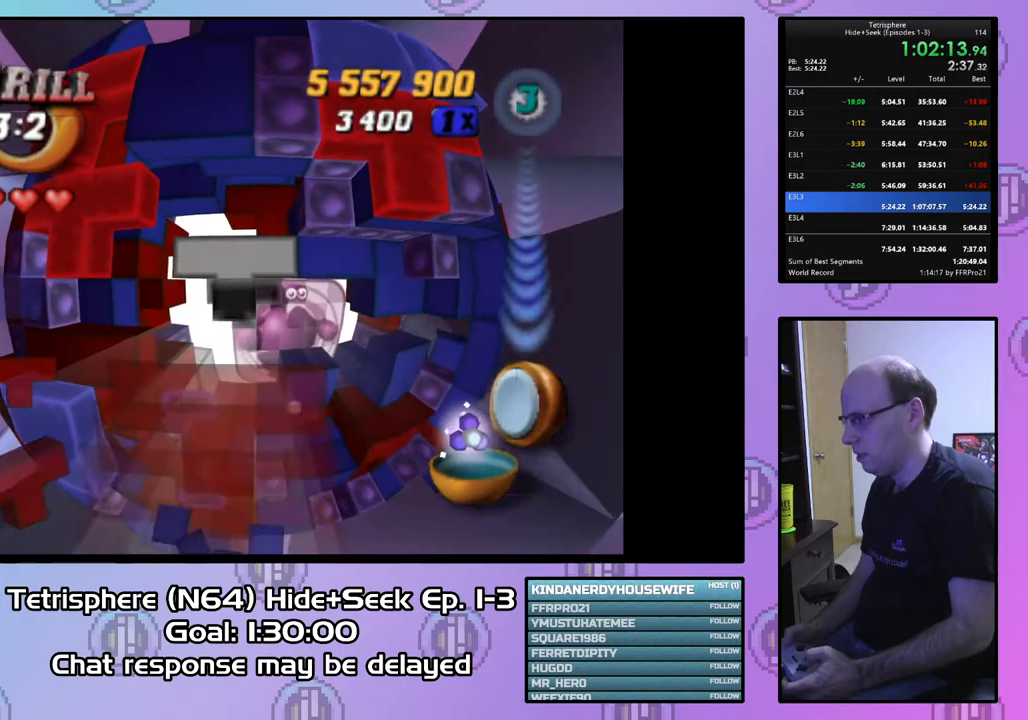
{"buttons": [], "right_stick": "center", "events": [[67, "DPAD_DOWN", "down"], [133, "DPAD_DOWN", "up"], [233, "DPAD_DOWN", "down"], [300, "DPAD_DOWN", "up"], [433, "DPAD_RIGHT", "down"], [500, "DPAD_RIGHT", "up"]]}
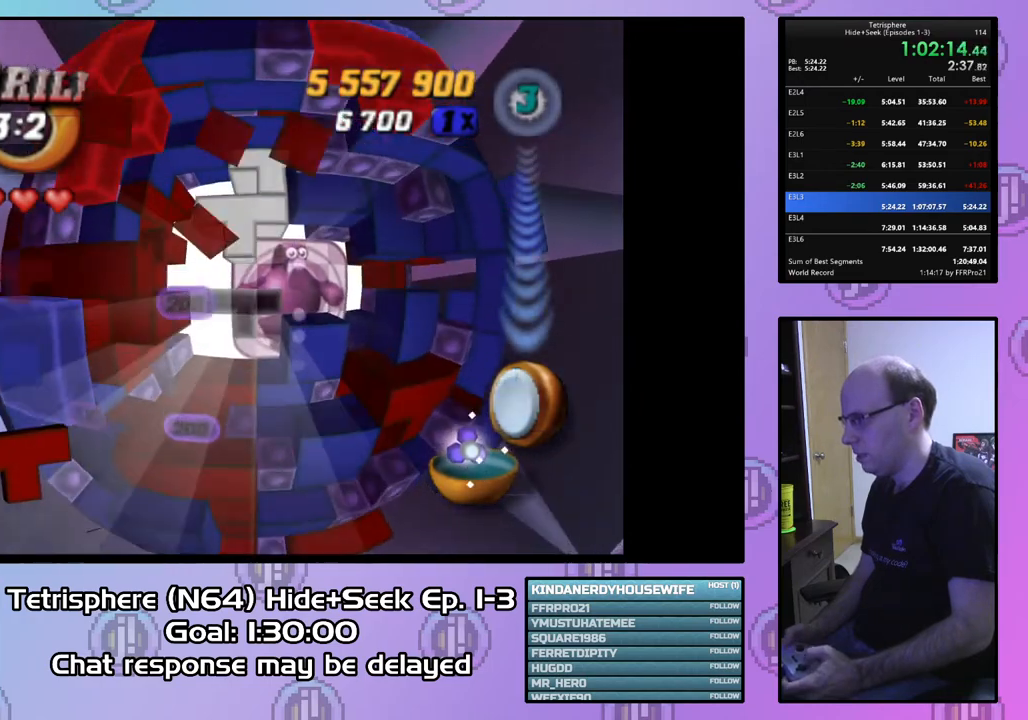
{"buttons": [], "right_stick": "center", "events": [[100, "DPAD_RIGHT", "down"], [167, "DPAD_RIGHT", "up"], [300, "DPAD_DOWN", "down"], [367, "DPAD_DOWN", "up"]]}
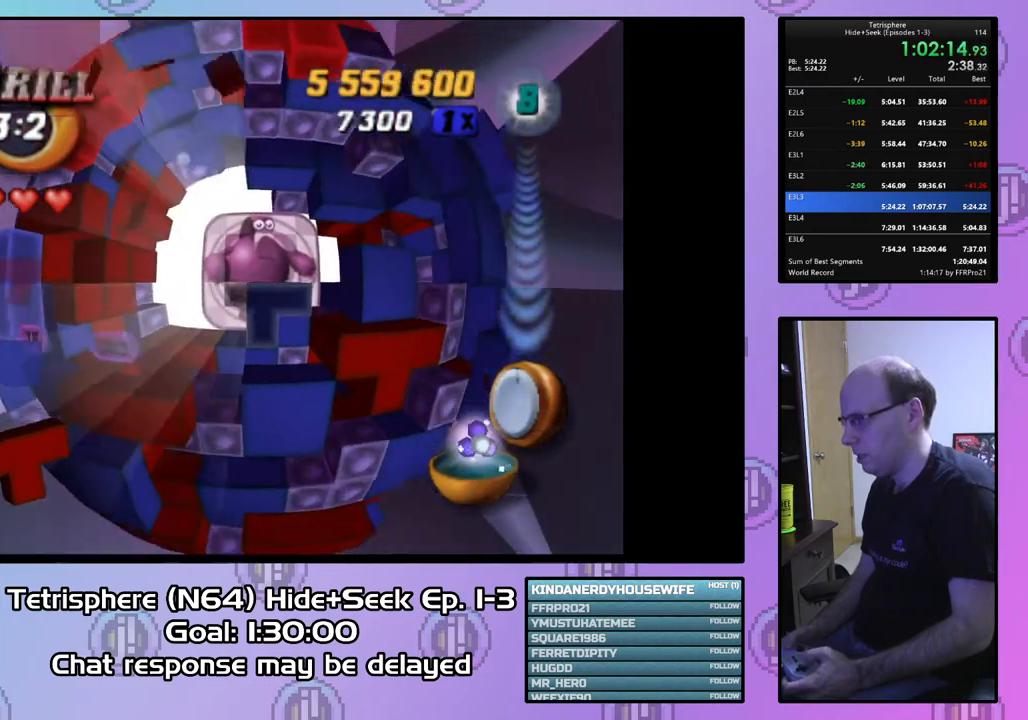
{"buttons": [], "right_stick": "center", "events": [[33, "DPAD_RIGHT", "down"], [133, "DPAD_RIGHT", "up"], [200, "DPAD_RIGHT", "down"], [300, "DPAD_RIGHT", "up"], [367, "DPAD_RIGHT", "down"], [467, "DPAD_RIGHT", "up"]]}
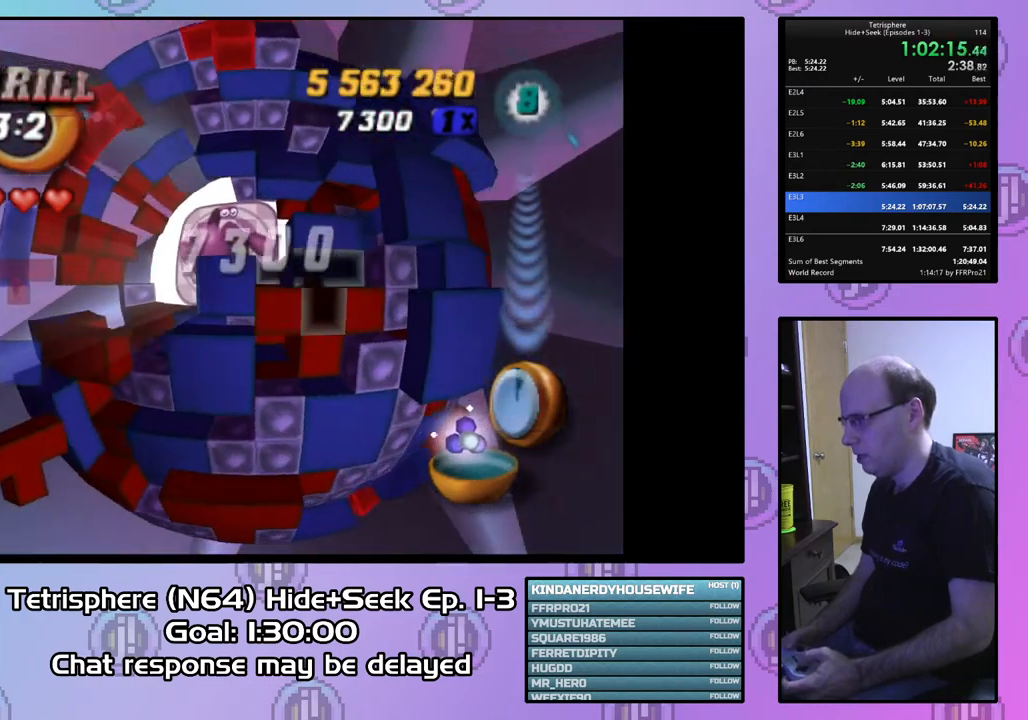
{"buttons": ["CIRCLE"], "right_stick": "center", "events": [[33, "DPAD_DOWN", "down"], [133, "DPAD_DOWN", "up"], [467, "CIRCLE", "down"]]}
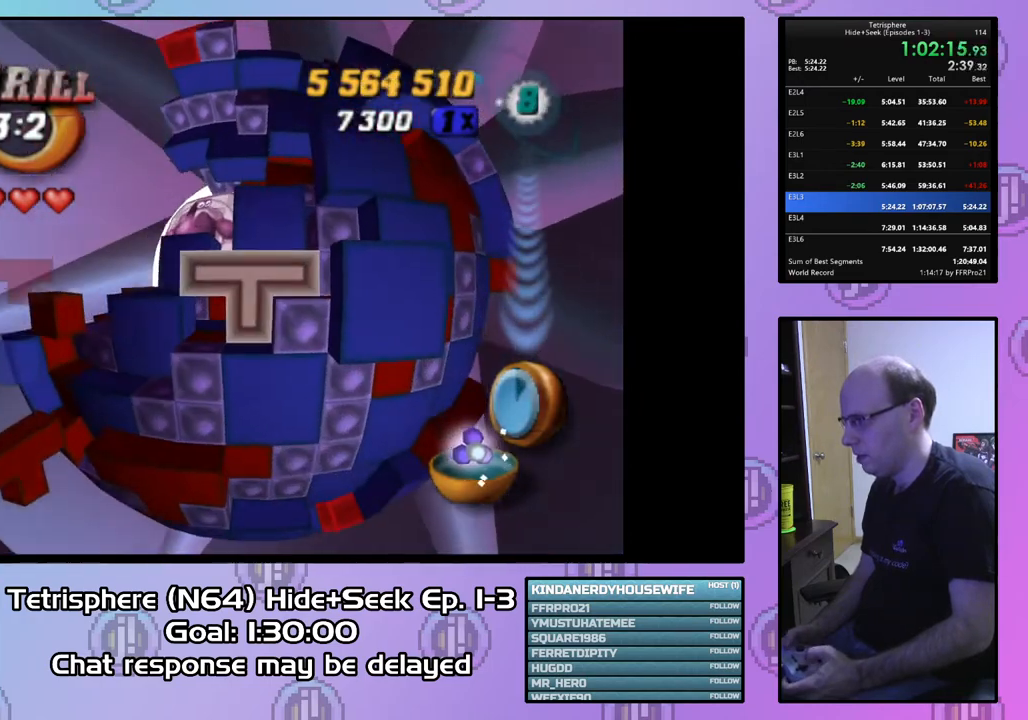
{"buttons": [], "right_stick": "center", "events": [[67, "CIRCLE", "up"], [67, "DPAD_LEFT", "down"], [167, "DPAD_LEFT", "up"], [233, "DPAD_LEFT", "down"], [333, "DPAD_LEFT", "up"], [367, "DPAD_LEFT", "down"], [467, "DPAD_LEFT", "up"]]}
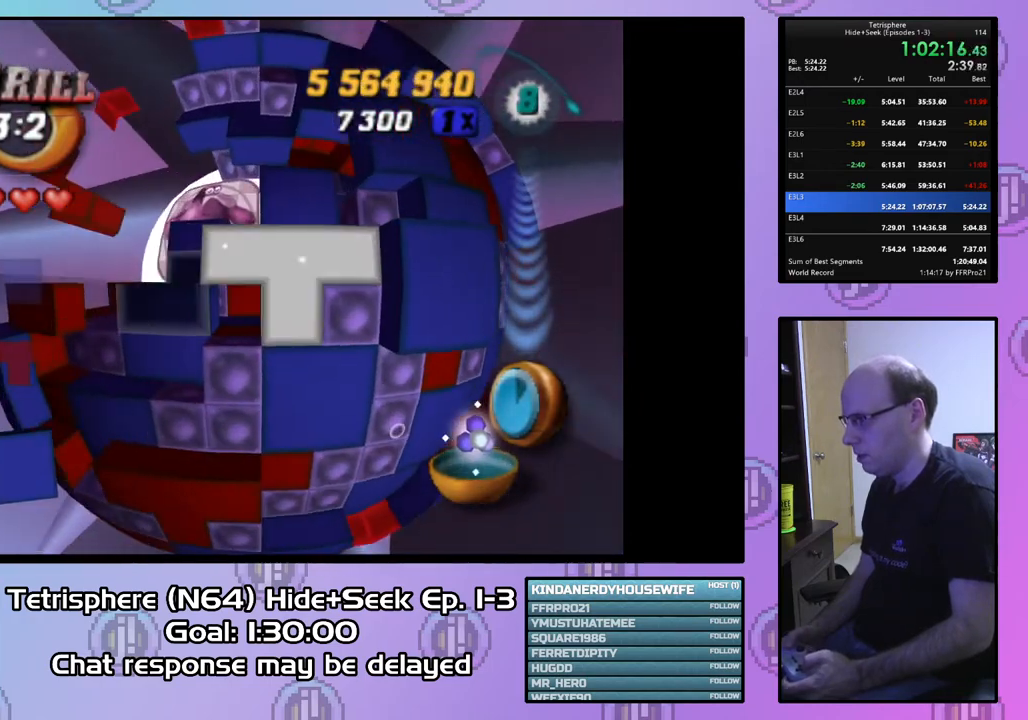
{"buttons": ["SQUARE", "DPAD_UP"], "right_stick": "center", "events": [[67, "DPAD_UP", "down"], [167, "DPAD_UP", "up"], [300, "SQUARE", "down"], [500, "DPAD_UP", "down"]]}
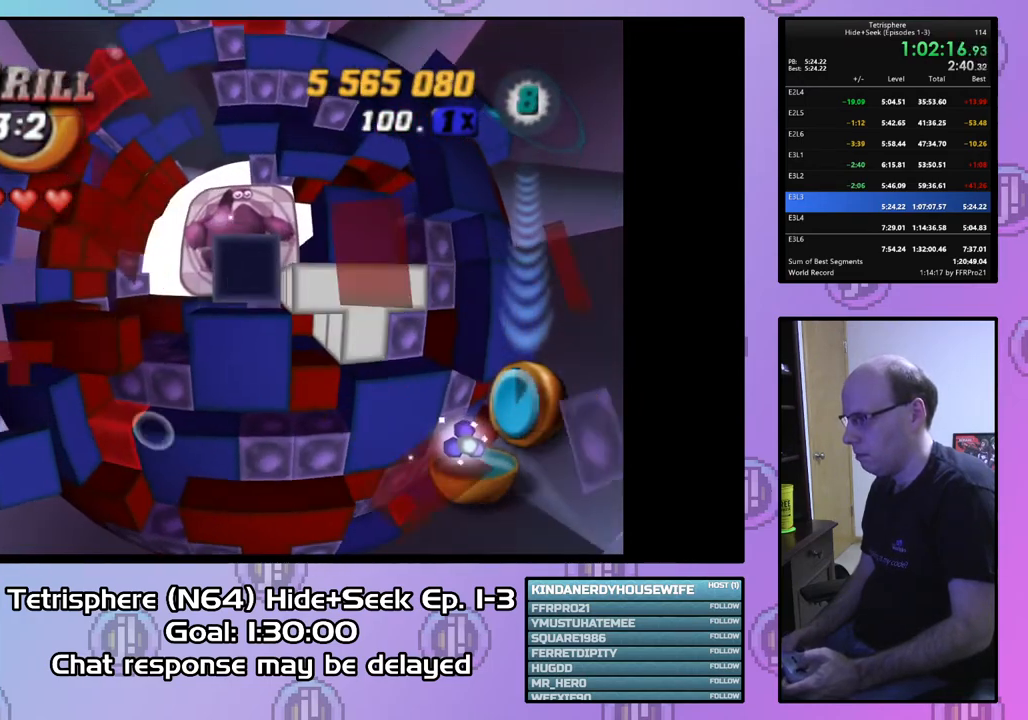
{"buttons": ["SQUARE", "DPAD_UP", "DPAD_LEFT"], "right_stick": "center", "events": [[400, "DPAD_LEFT", "down"]]}
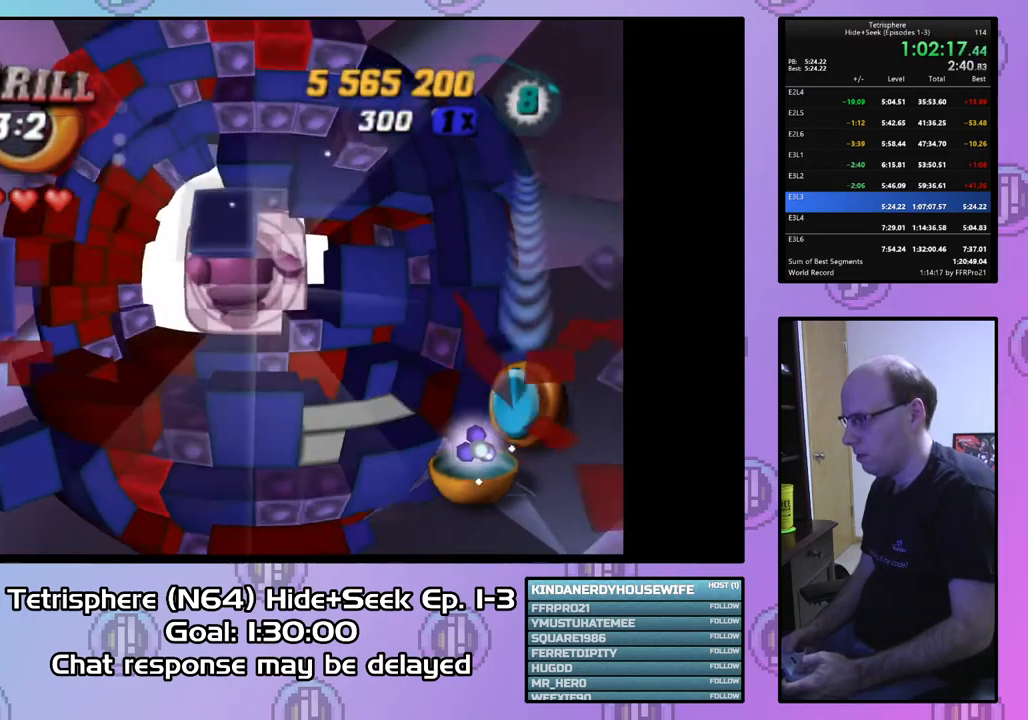
{"buttons": ["SQUARE", "DPAD_DOWN", "DPAD_RIGHT"], "right_stick": "center", "events": [[333, "DPAD_LEFT", "up"], [367, "DPAD_UP", "up"], [400, "DPAD_RIGHT", "down"], [433, "DPAD_DOWN", "down"]]}